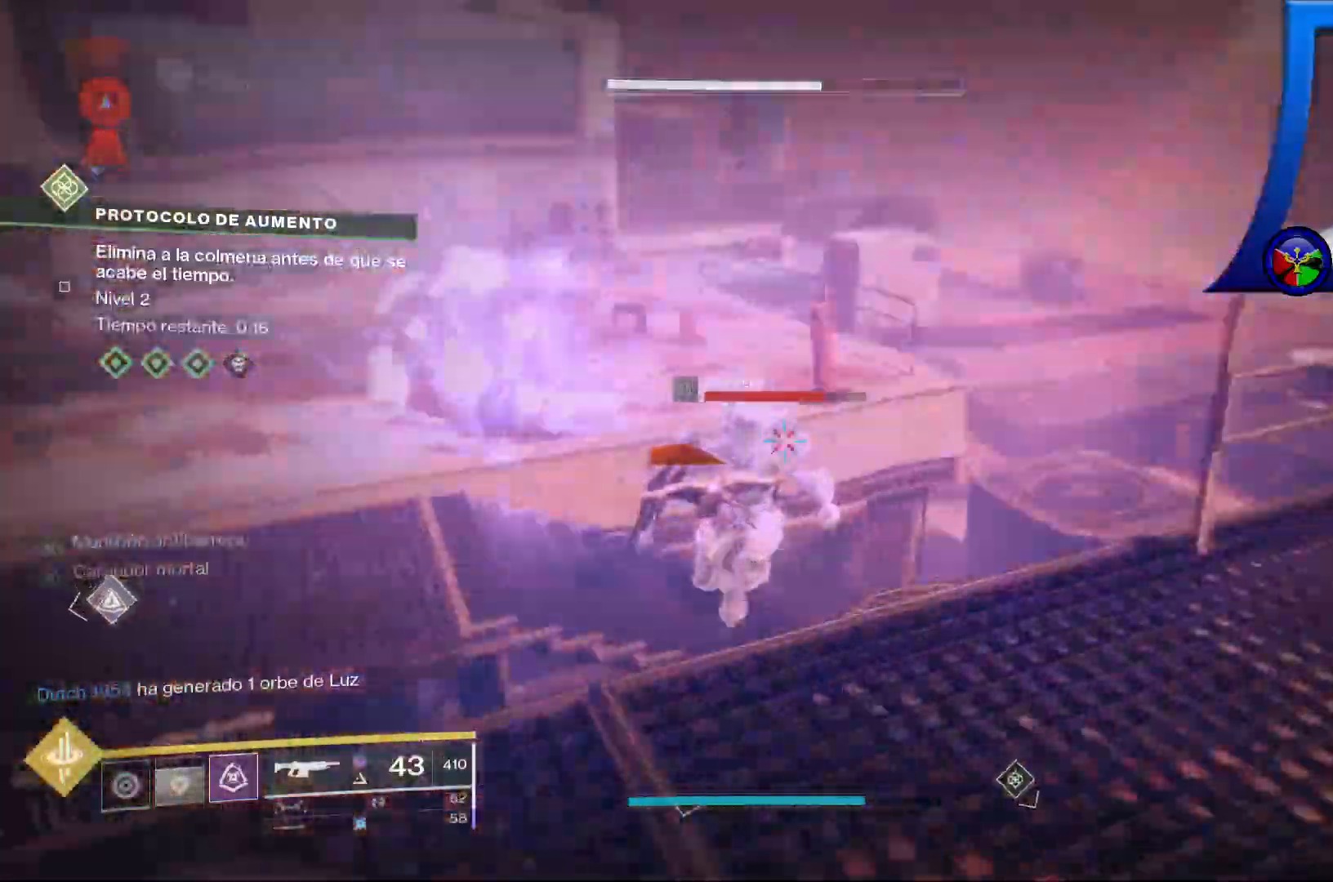
Gameplay with a controller (Xbox layout); each line is a JSON object with the inputs held at the frame after it. "events" lists button and stick changes between this image and that frame as [ms after this image, input, new state], when the widget could be followed in between. Not read: B HOME L1 L2 R1 START.
{"buttons": ["R2"], "left_stick": "center", "right_stick": "down-right", "events": [[17, "right_stick", "down"], [33, "left_stick", "center"], [167, "left_stick", "left"], [233, "right_stick", "up-right"], [250, "left_stick", "up-left"], [383, "right_stick", "center"], [433, "left_stick", "center"], [467, "right_stick", "down-right"]]}
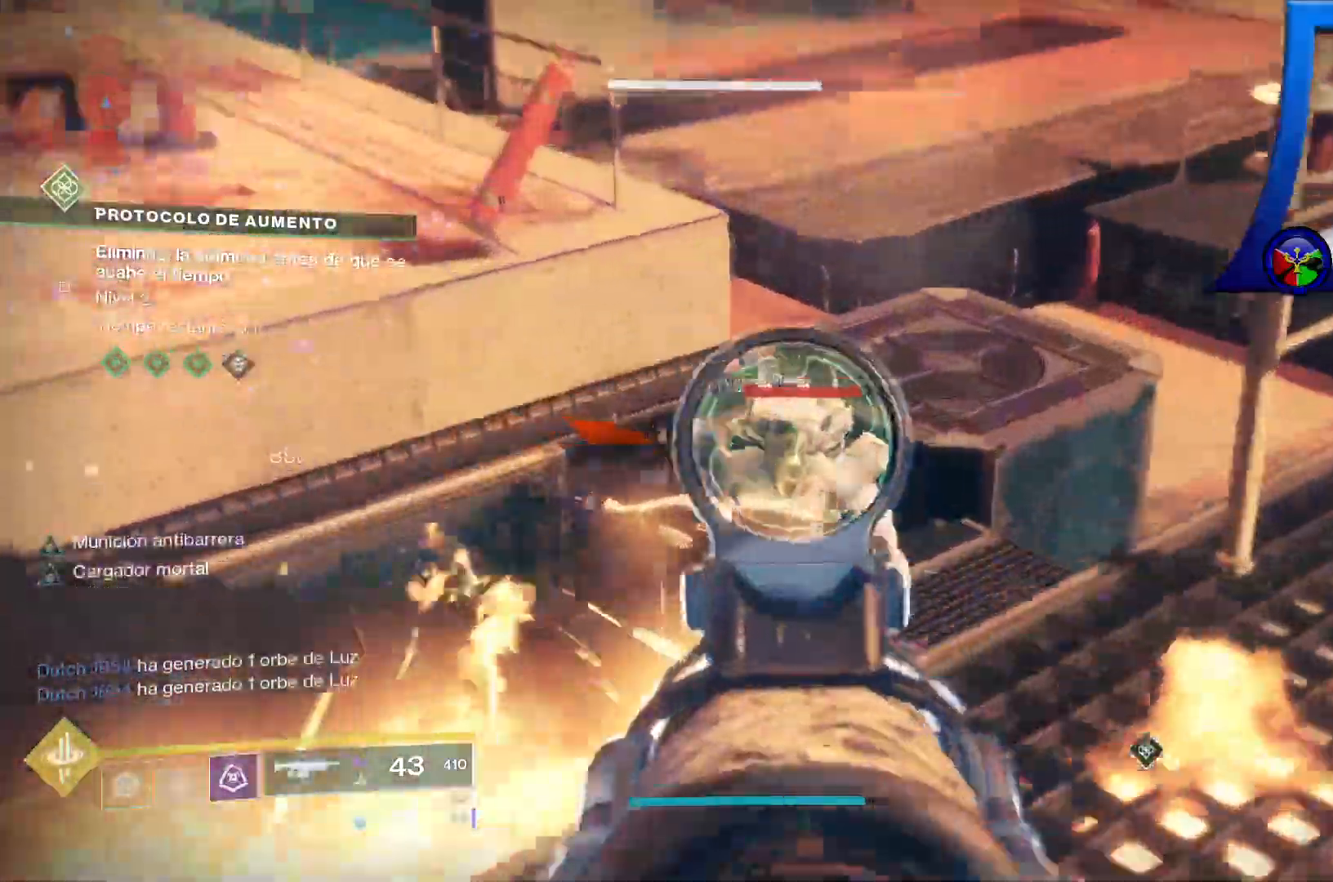
{"buttons": ["R2"], "left_stick": "up", "right_stick": "right", "events": [[133, "right_stick", "center"], [150, "left_stick", "left"], [200, "left_stick", "center"], [267, "right_stick", "down-right"], [433, "right_stick", "right"], [450, "left_stick", "up"]]}
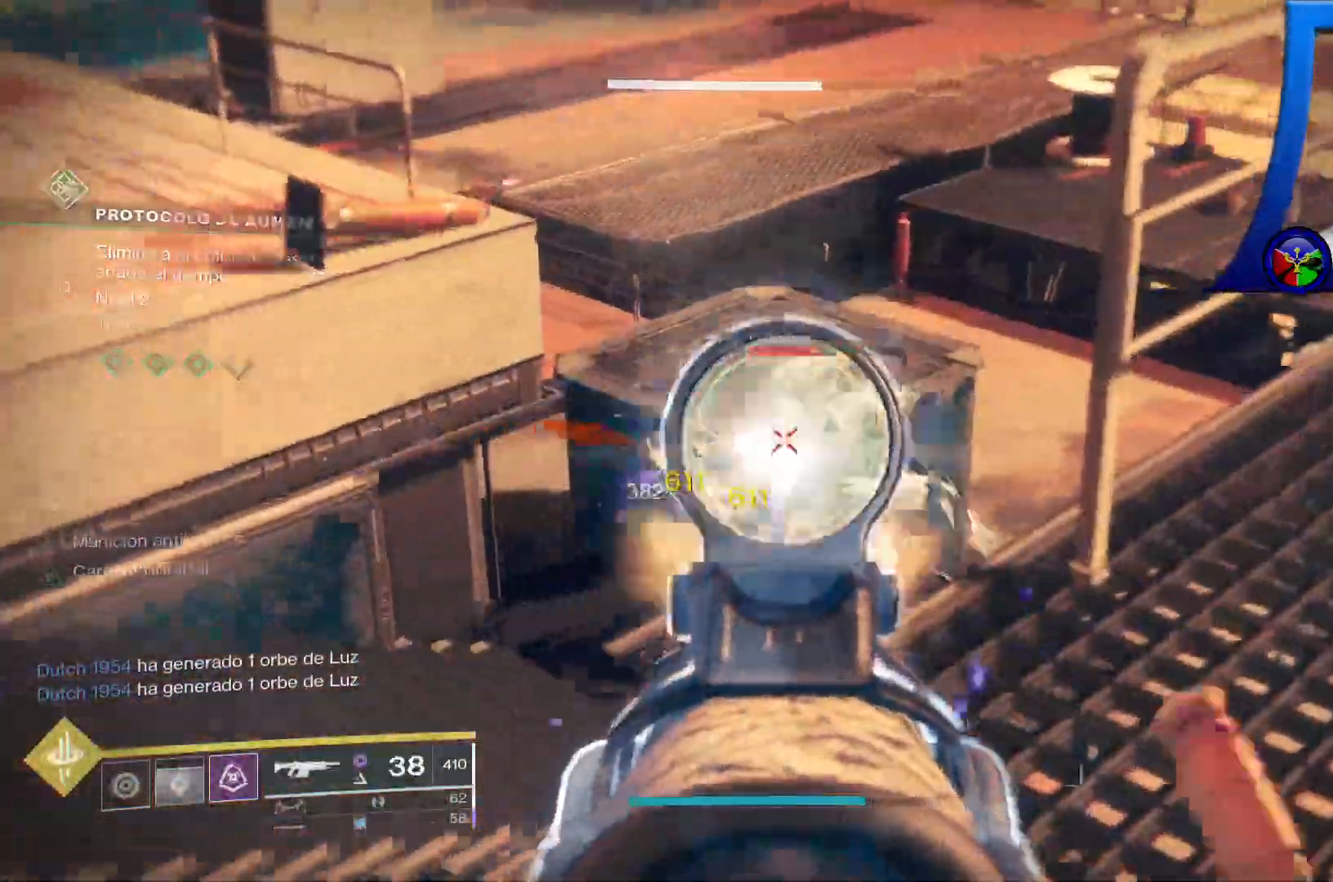
{"buttons": ["R2"], "left_stick": "center", "right_stick": "down", "events": [[150, "right_stick", "center"], [183, "left_stick", "center"], [417, "right_stick", "down"]]}
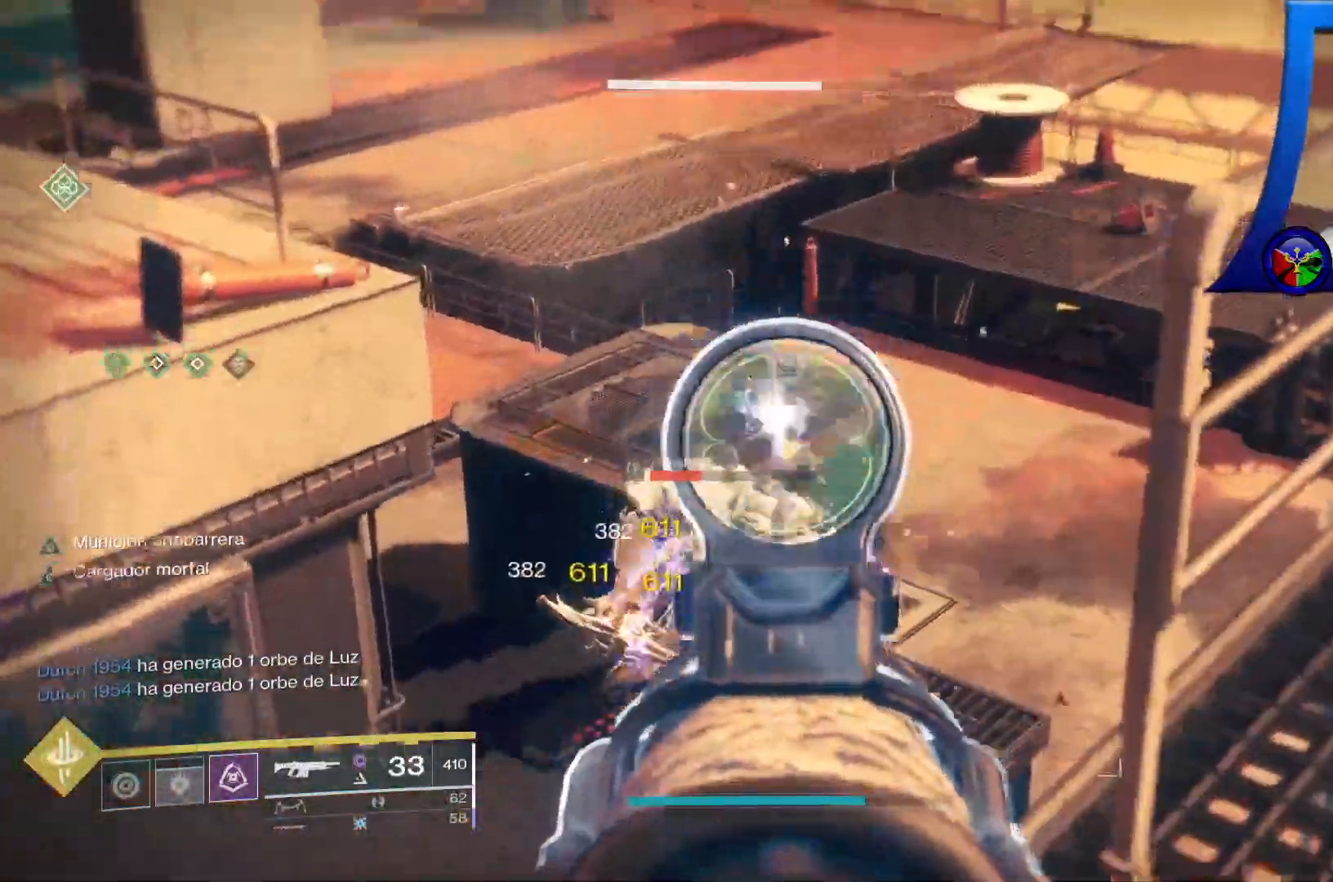
{"buttons": ["R2"], "left_stick": "center", "right_stick": "center"}